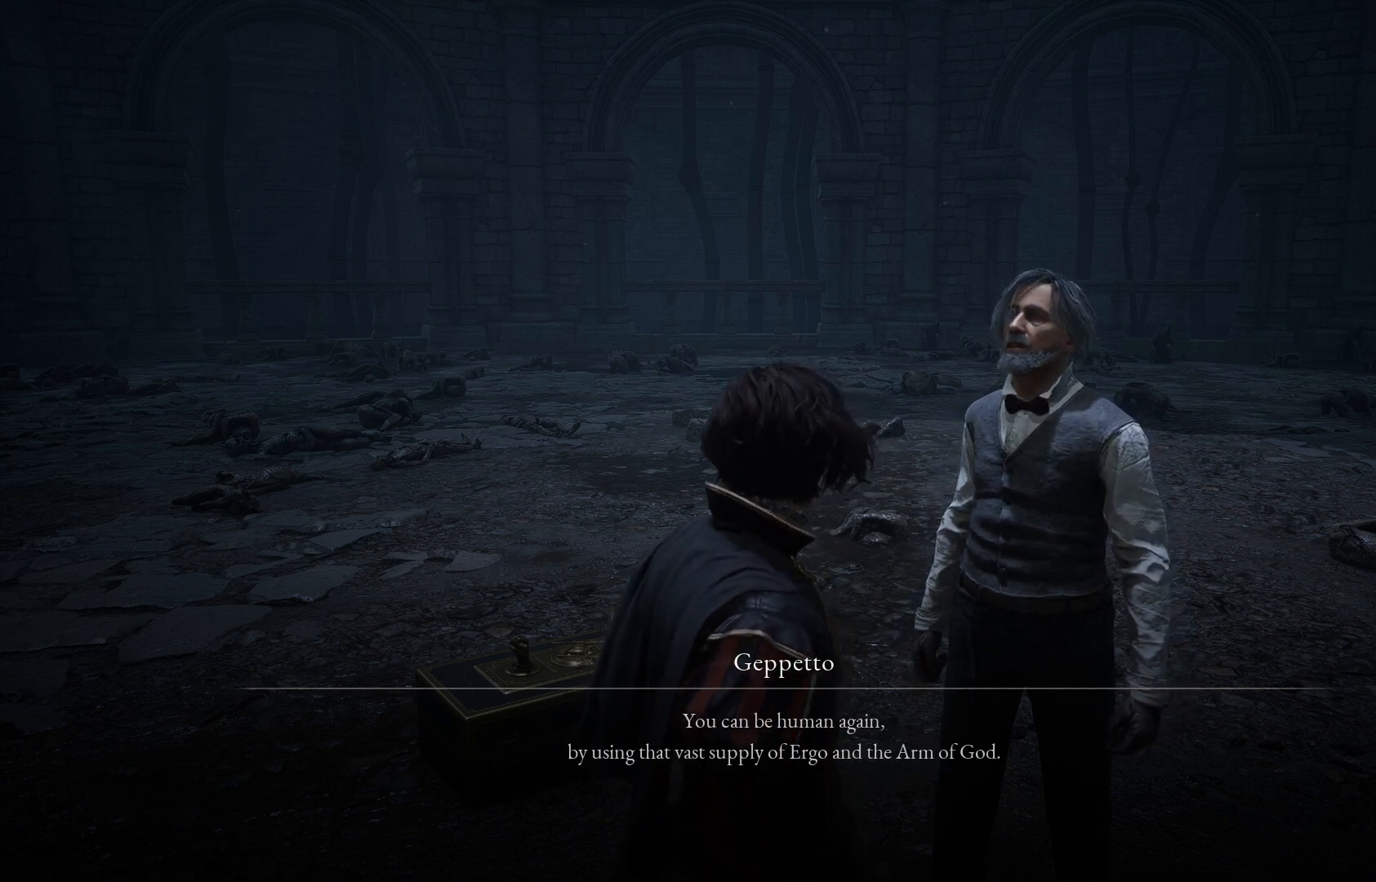
Gameplay with a controller (Xbox layout); each line is a JSON object with the inputs held at the frame after it. "events" lists button and stick changes between this image and that frame as [ms after this image, input, new state], when the widget could be followed in between.
{"buttons": [], "left_stick": "center", "right_stick": "up", "events": [[500, "right_stick", "up"]]}
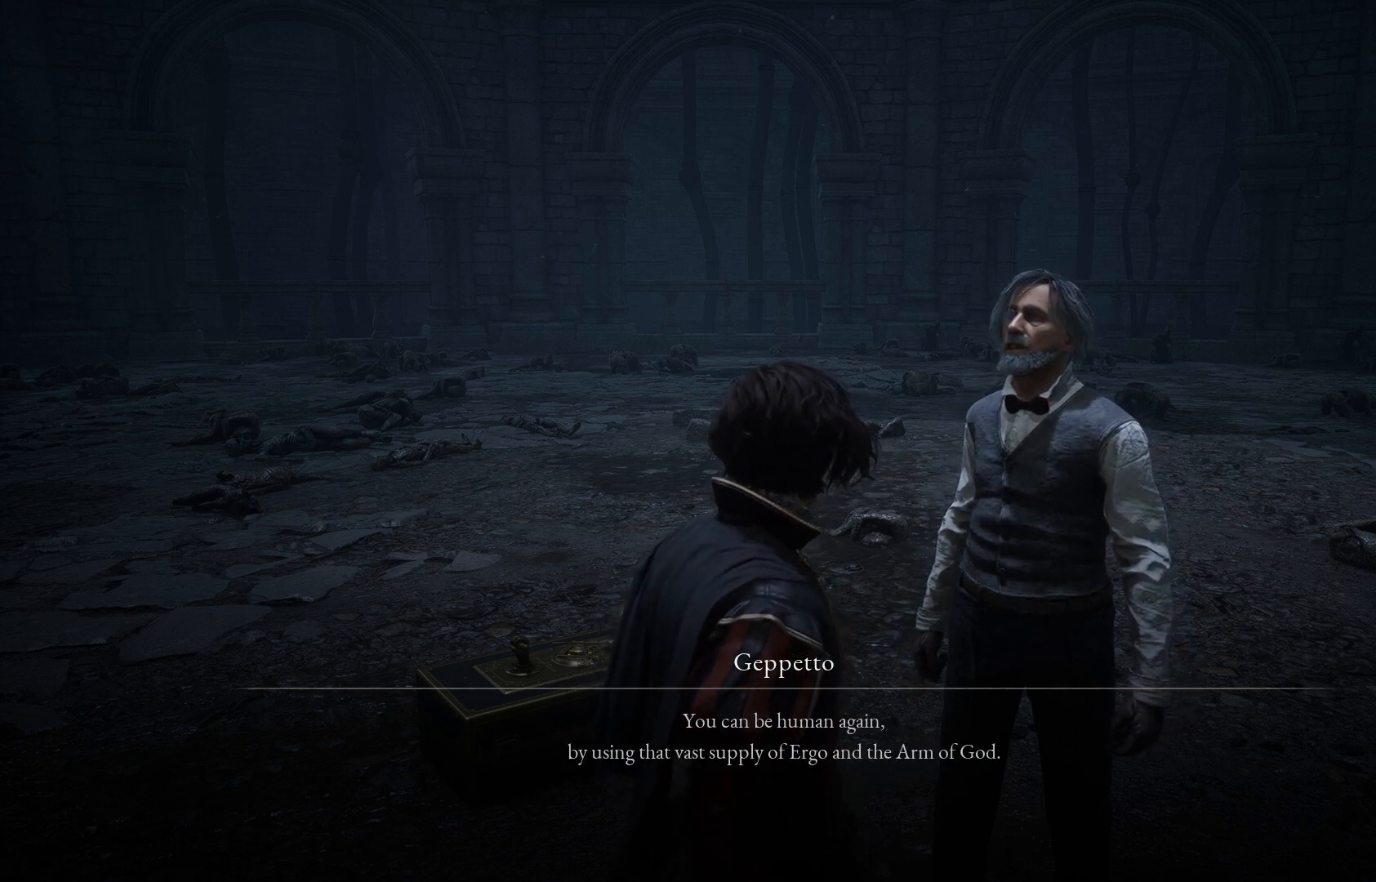
{"buttons": [], "left_stick": "center", "right_stick": "up-left", "events": [[100, "right_stick", "up-left"]]}
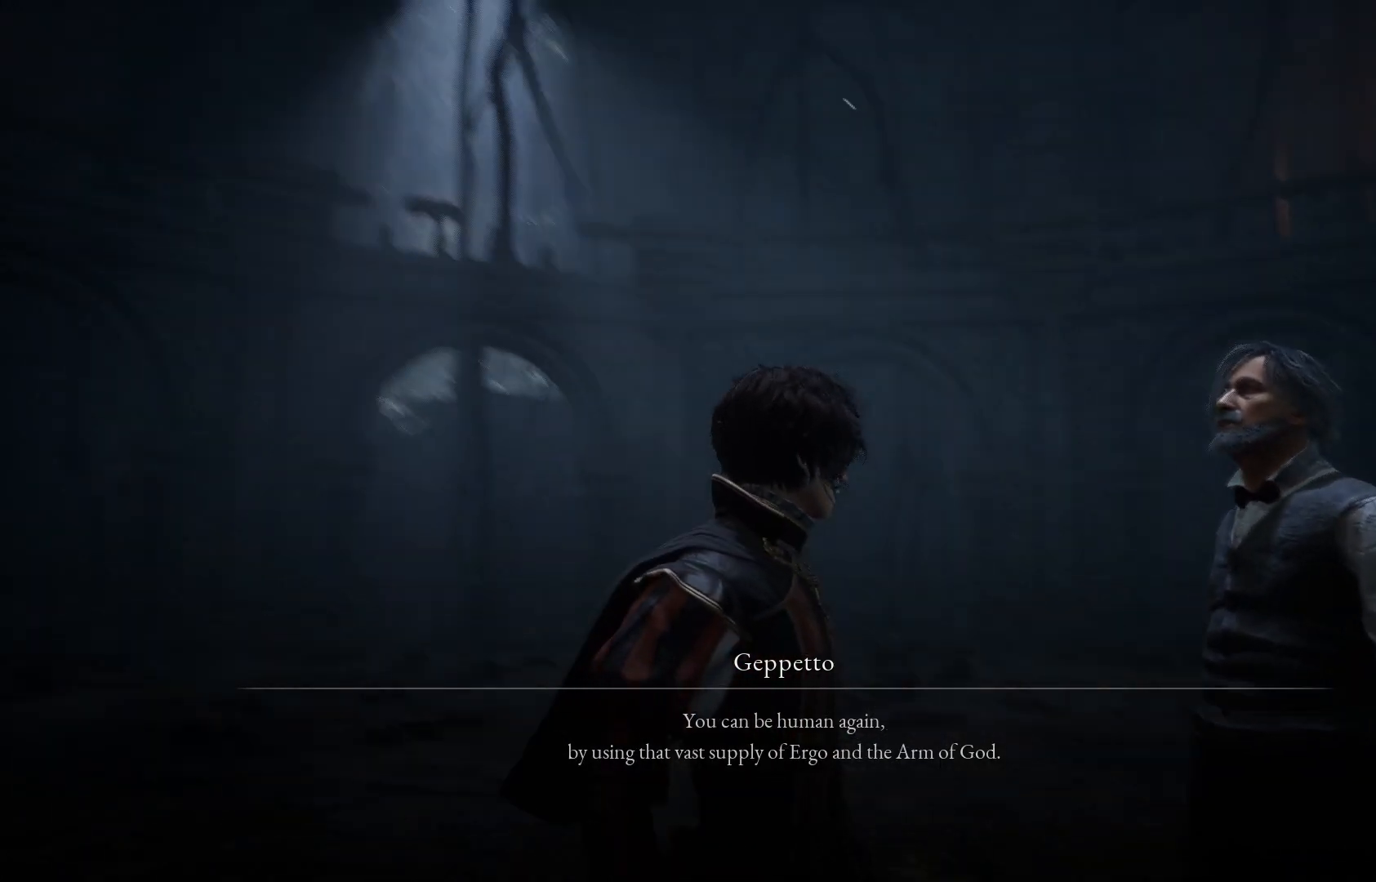
{"buttons": [], "left_stick": "center", "right_stick": "center", "events": [[300, "right_stick", "up"], [400, "right_stick", "center"]]}
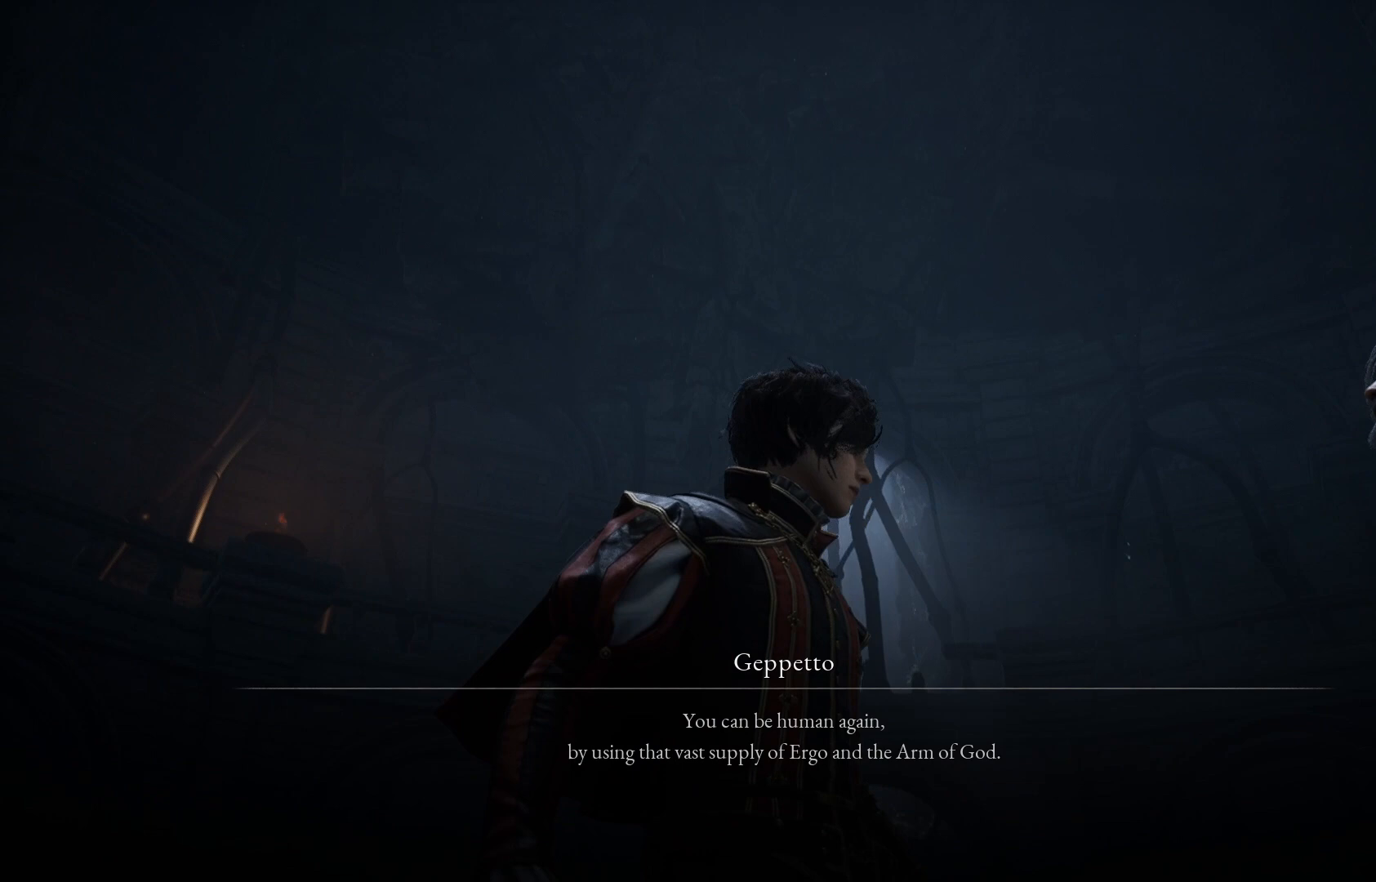
{"buttons": [], "left_stick": "center", "right_stick": "up", "events": [[133, "right_stick", "up"]]}
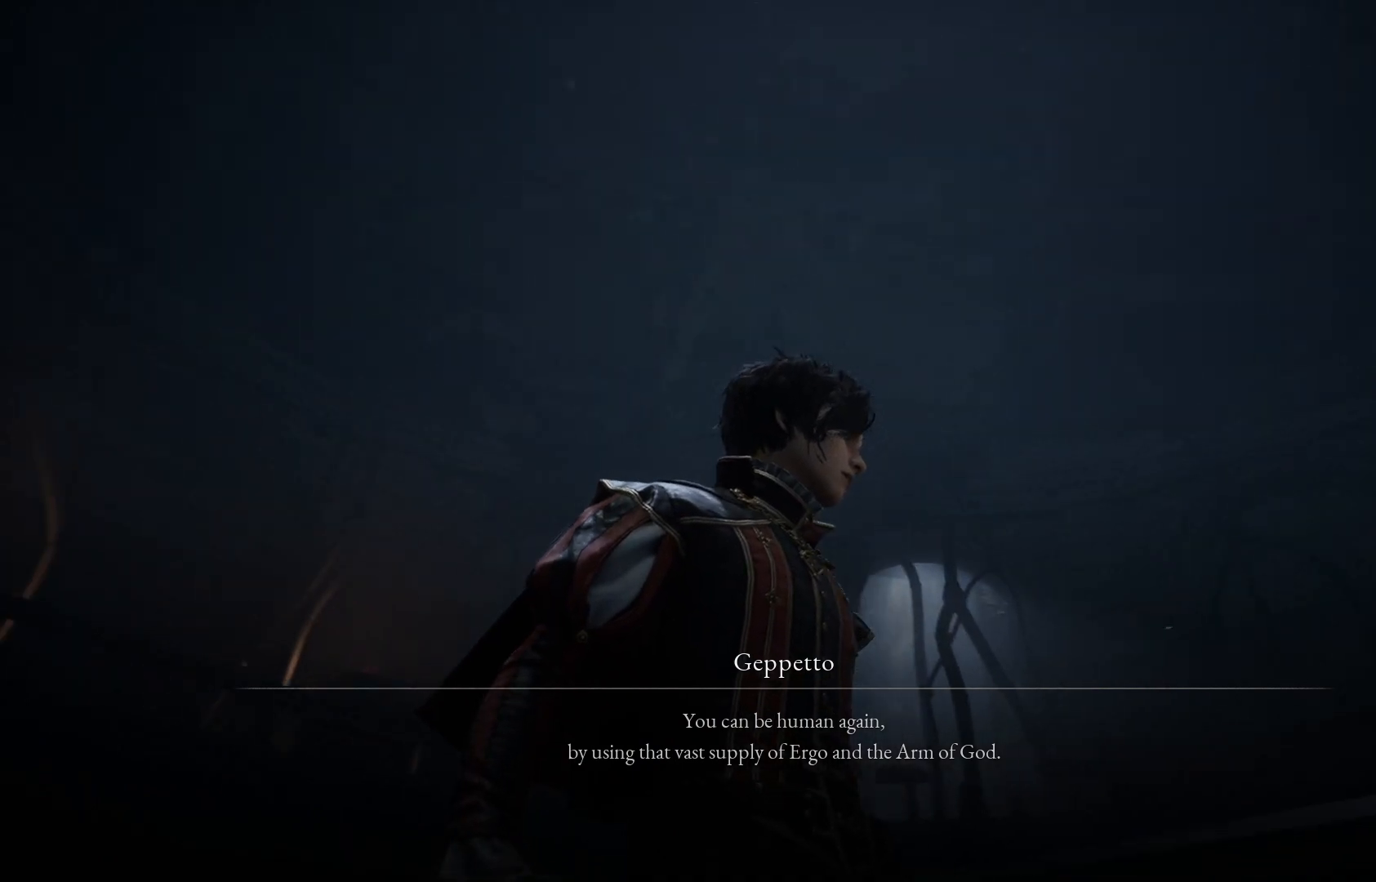
{"buttons": [], "left_stick": "center", "right_stick": "center", "events": [[100, "right_stick", "center"], [233, "right_stick", "down"], [500, "right_stick", "center"]]}
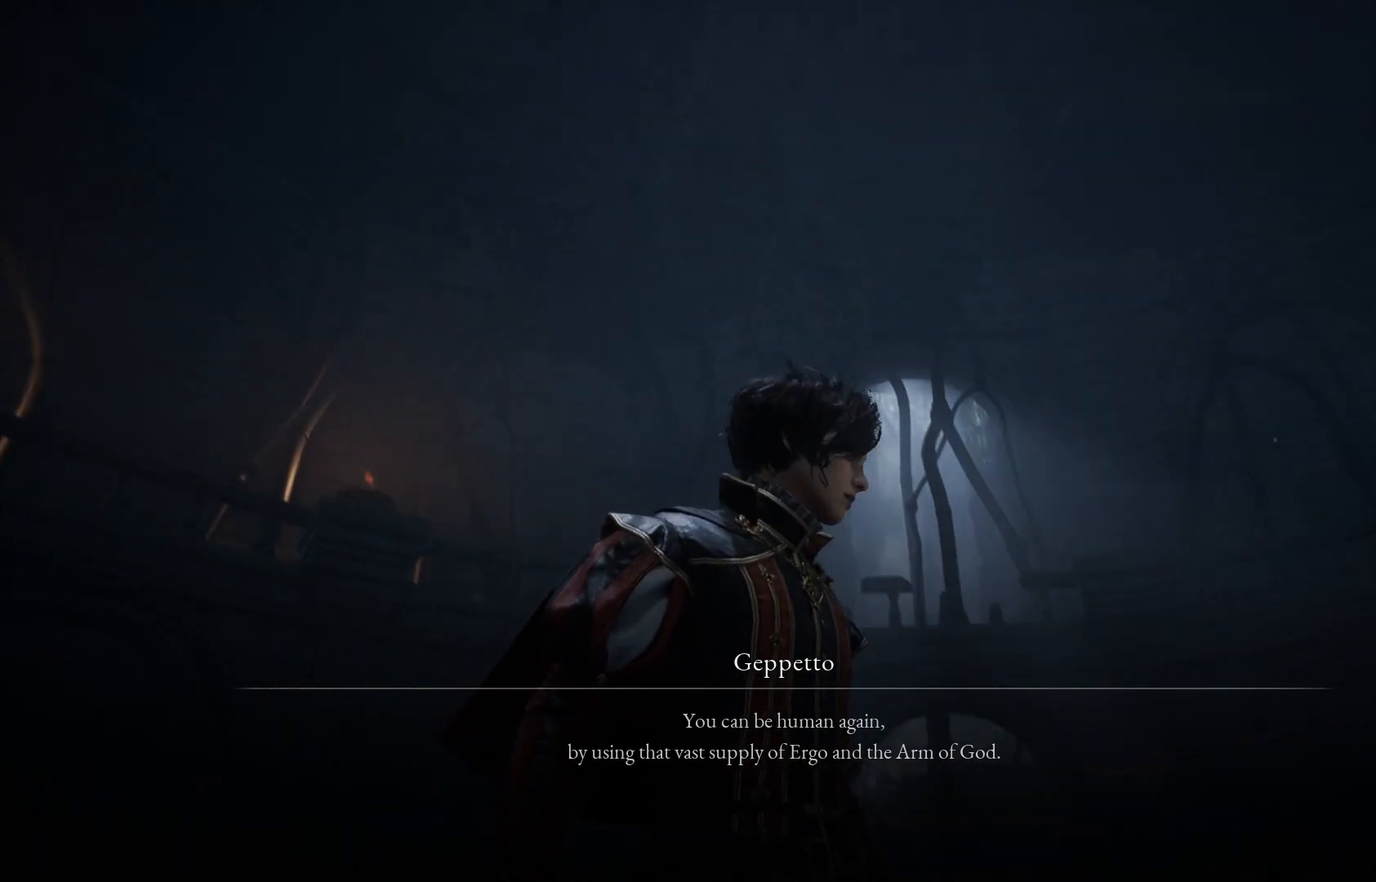
{"buttons": [], "left_stick": "center", "right_stick": "center", "events": [[300, "right_stick", "down"], [467, "right_stick", "center"]]}
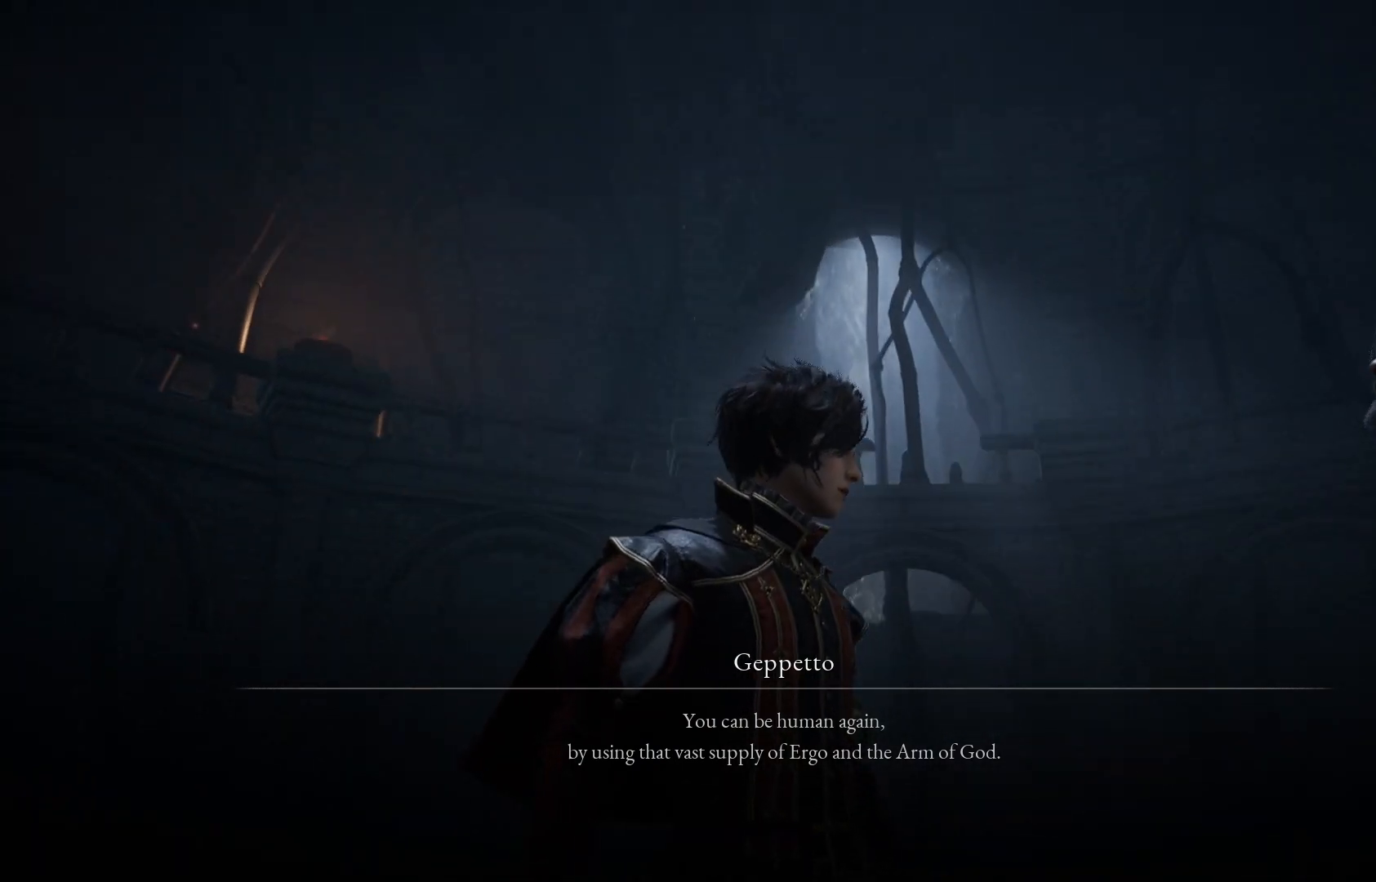
{"buttons": [], "left_stick": "center", "right_stick": "down-right", "events": [[267, "right_stick", "down"], [467, "right_stick", "down-right"]]}
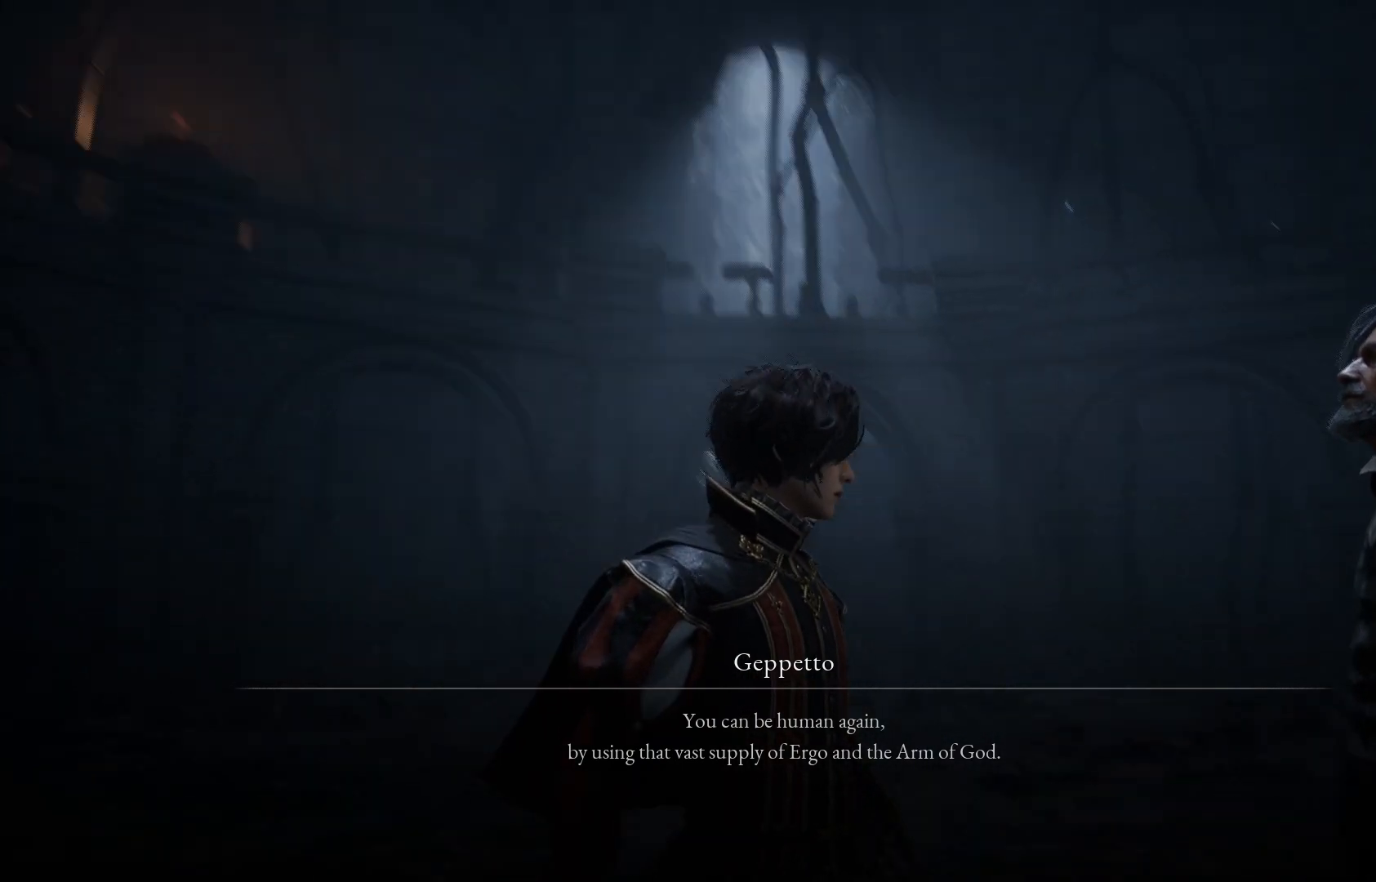
{"buttons": [], "left_stick": "center", "right_stick": "center", "events": [[500, "right_stick", "center"]]}
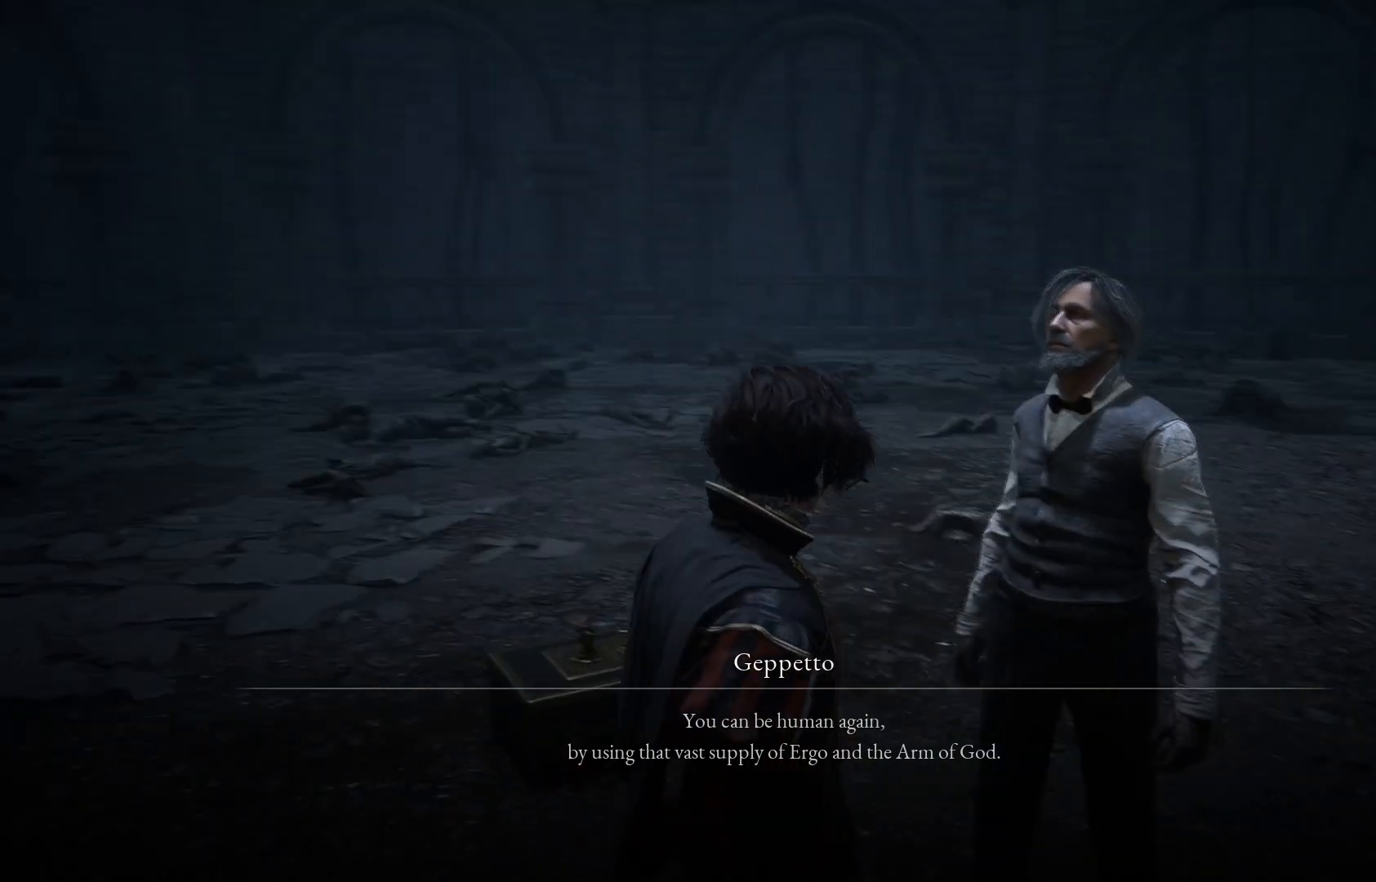
{"buttons": [], "left_stick": "center", "right_stick": "center", "events": []}
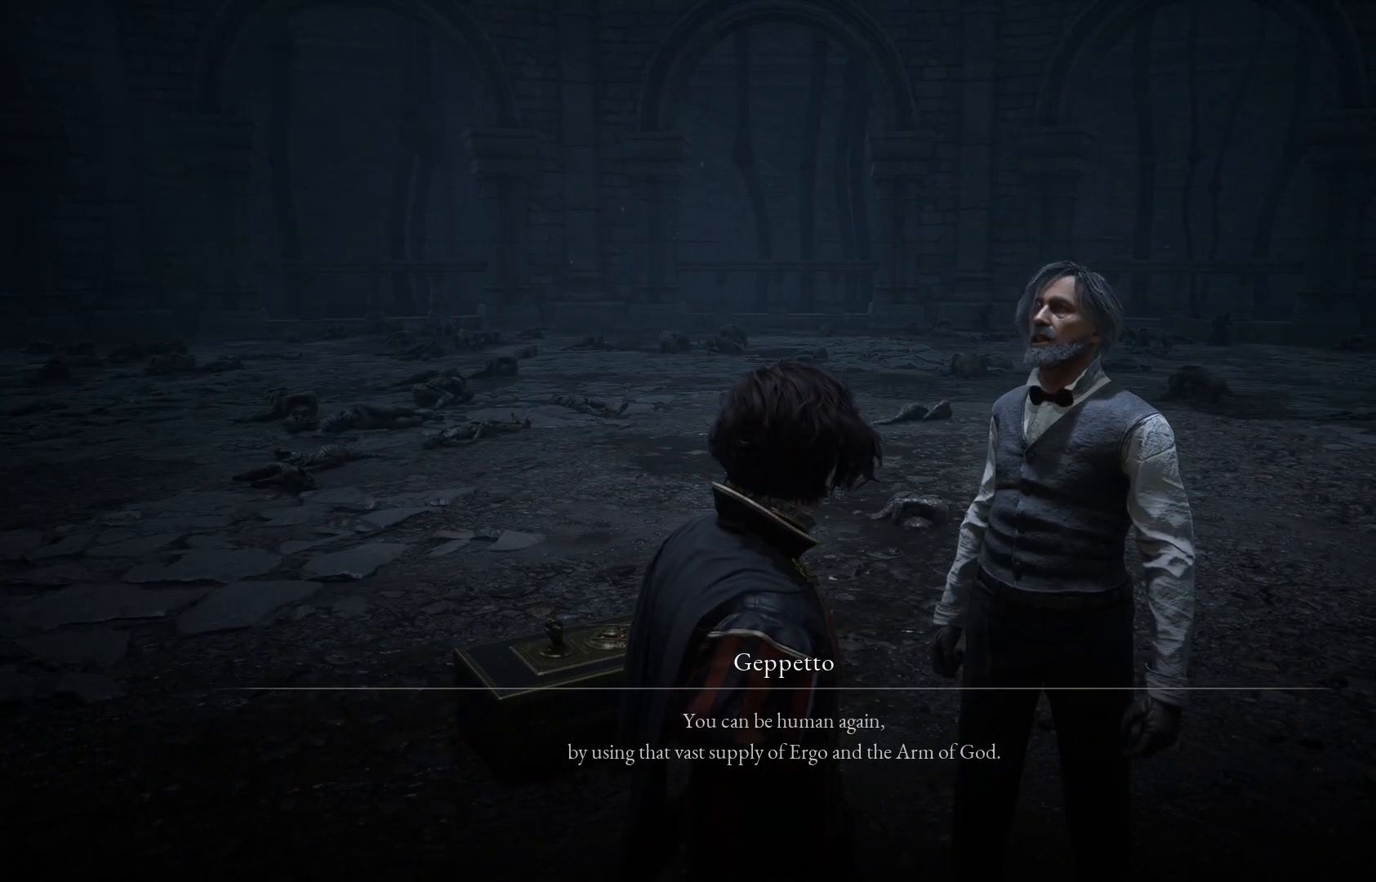
{"buttons": [], "left_stick": "center", "right_stick": "down-right", "events": [[400, "right_stick", "down-right"]]}
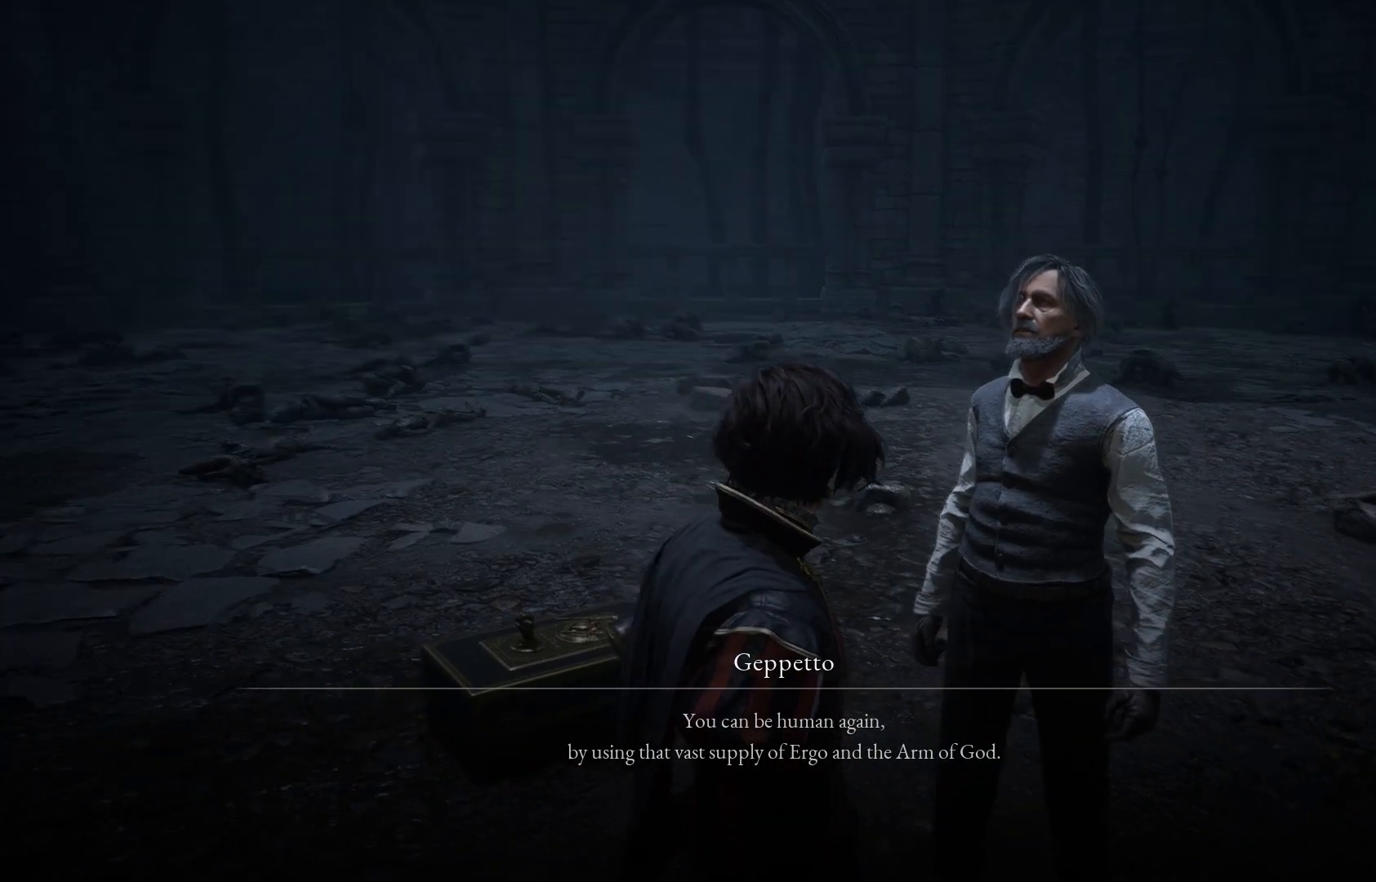
{"buttons": [], "left_stick": "center", "right_stick": "center", "events": [[67, "right_stick", "center"]]}
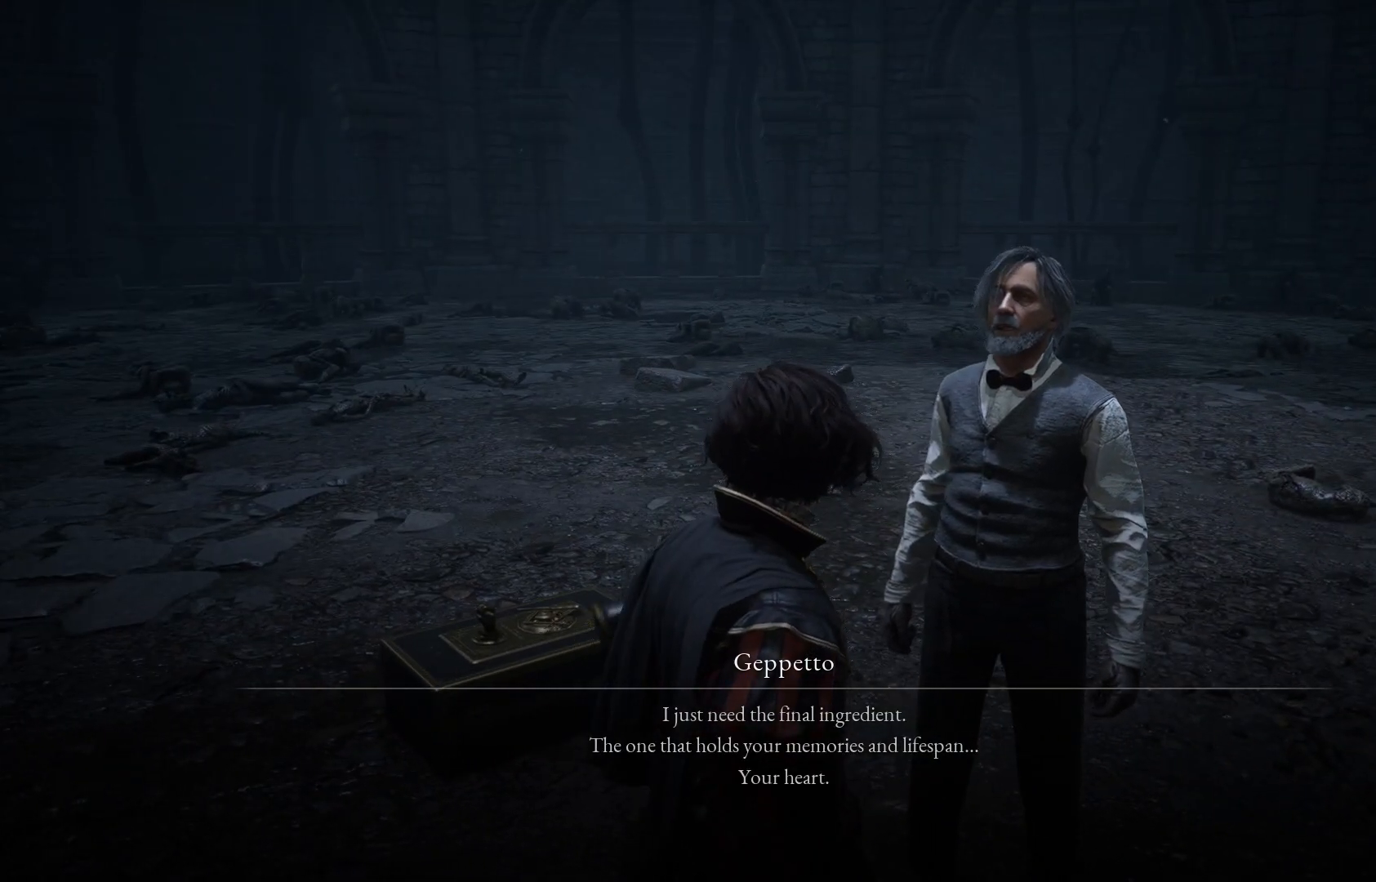
{"buttons": [], "left_stick": "center", "right_stick": "center", "events": []}
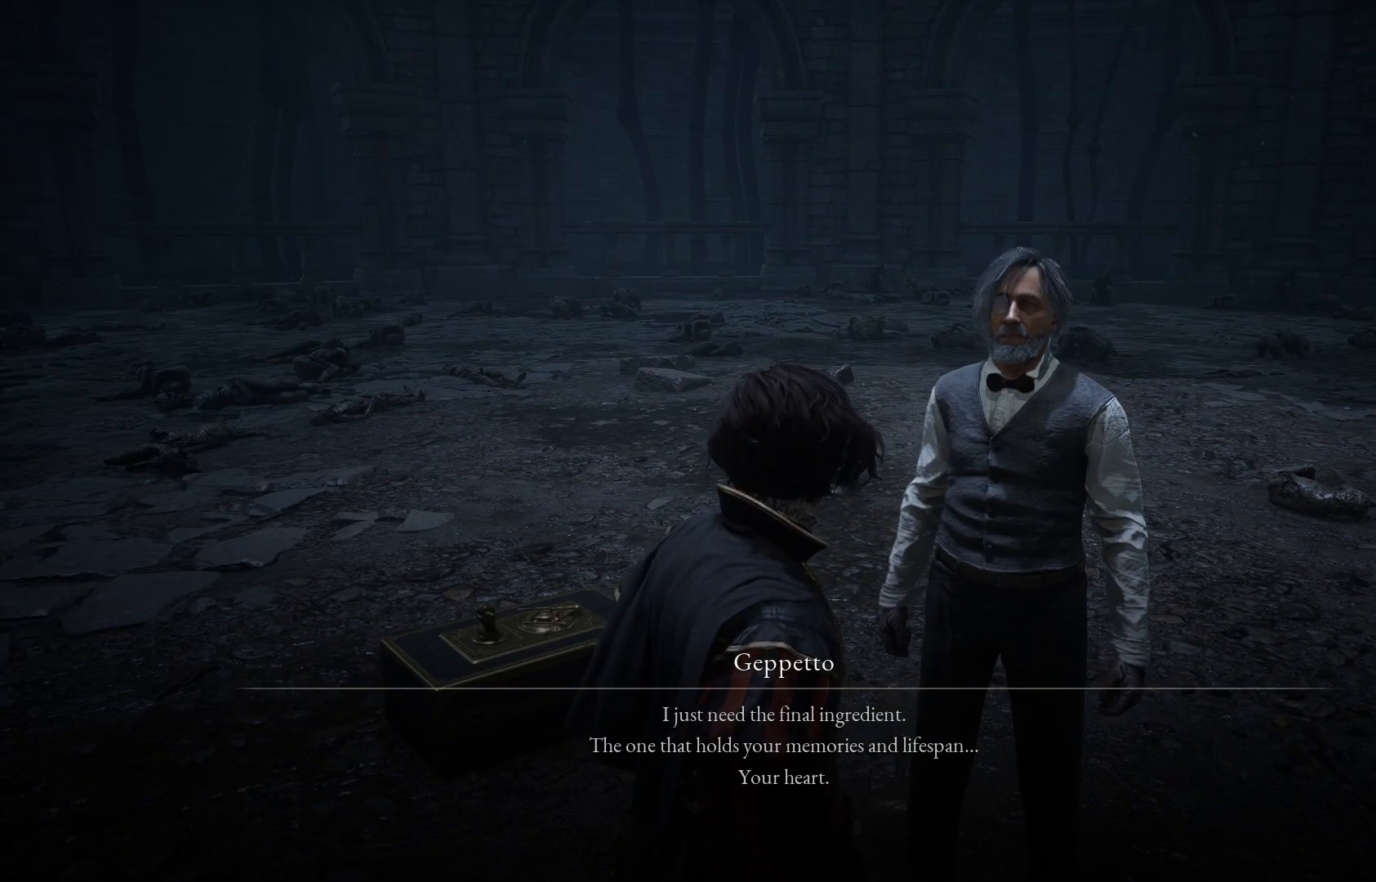
{"buttons": [], "left_stick": "center", "right_stick": "center", "events": []}
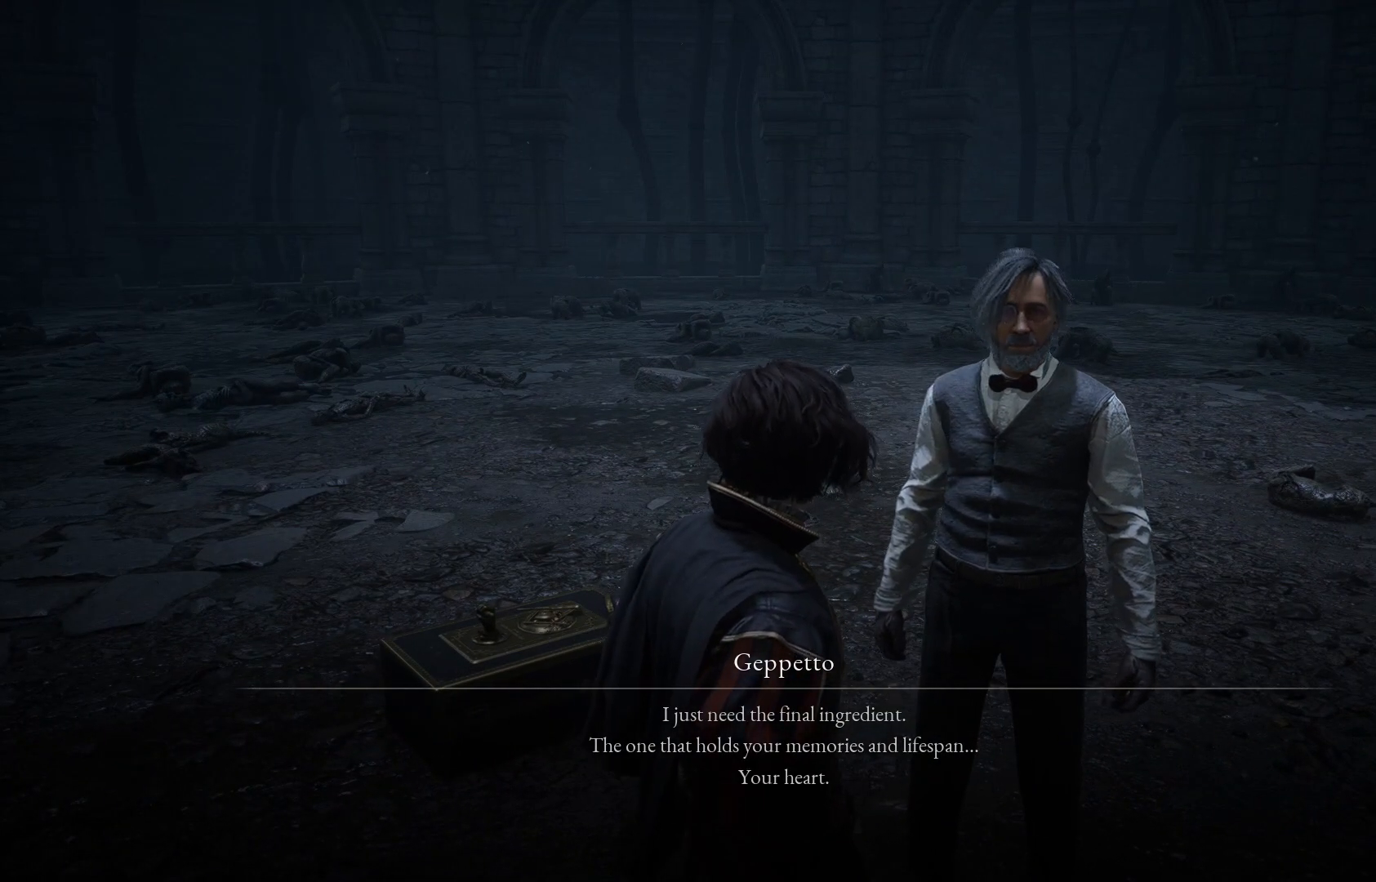
{"buttons": [], "left_stick": "center", "right_stick": "center", "events": []}
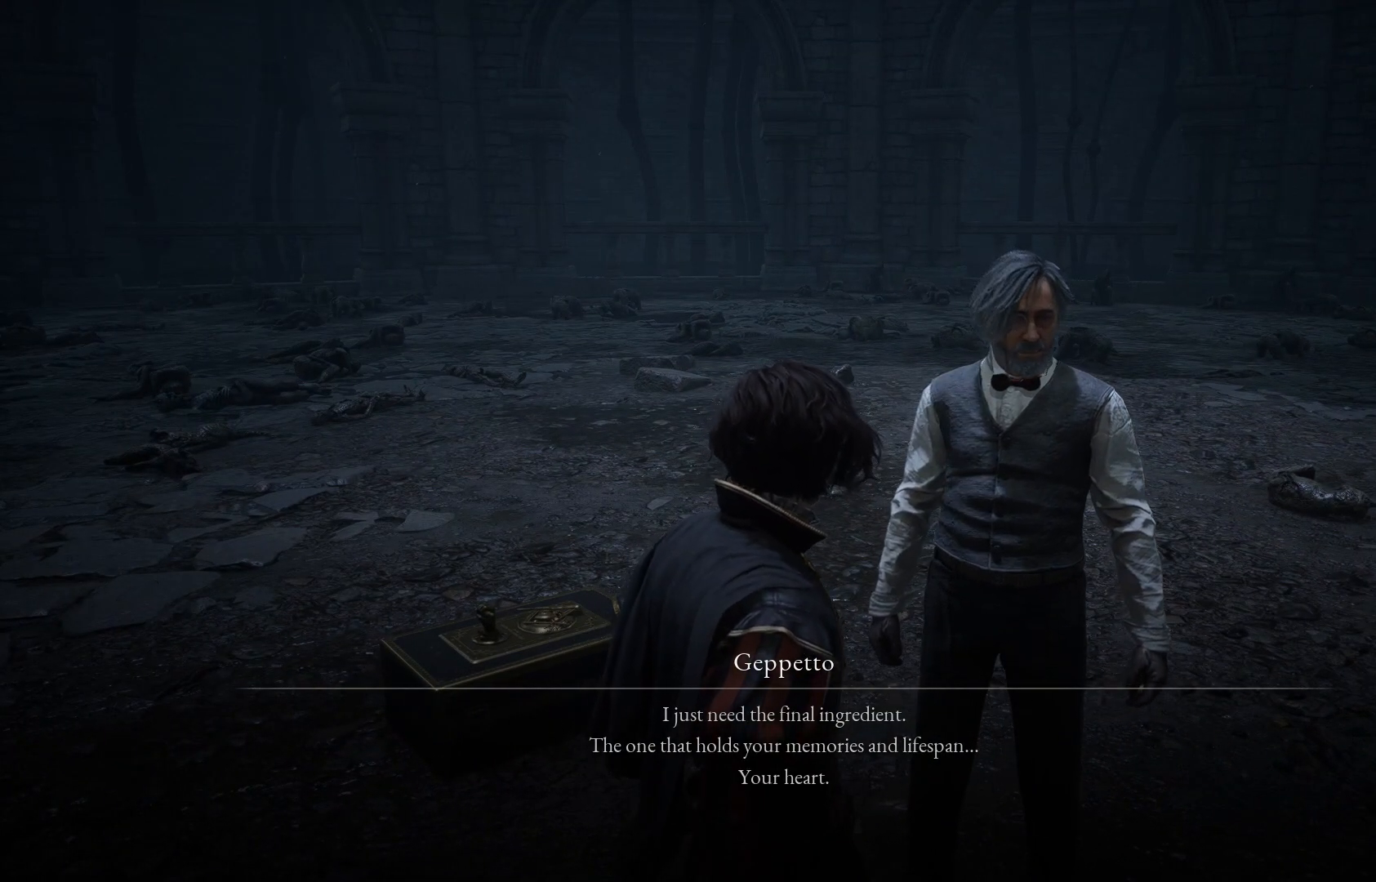
{"buttons": [], "left_stick": "center", "right_stick": "up-left", "events": [[500, "right_stick", "up-left"]]}
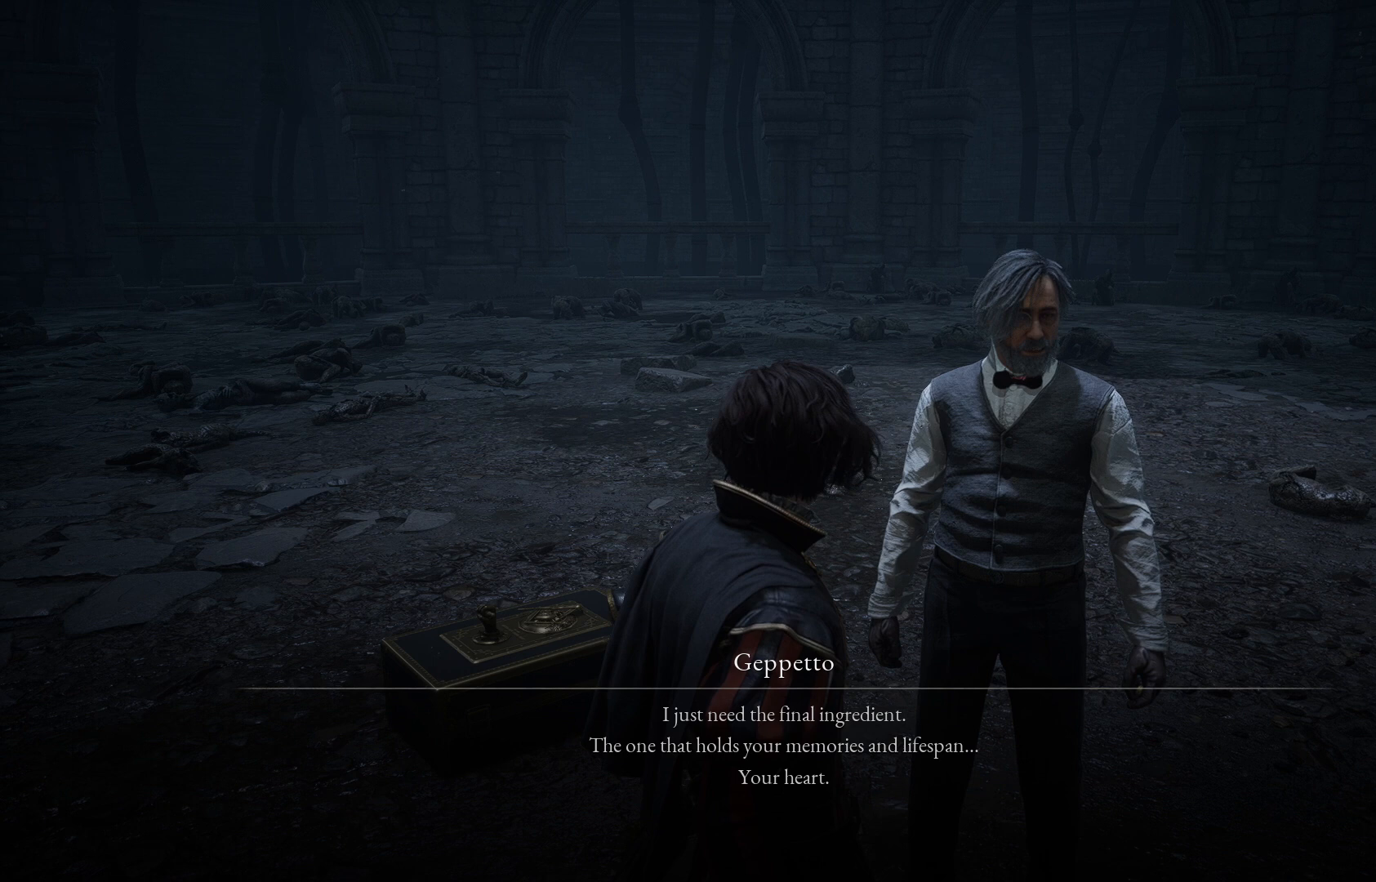
{"buttons": [], "left_stick": "center", "right_stick": "center", "events": [[167, "right_stick", "center"]]}